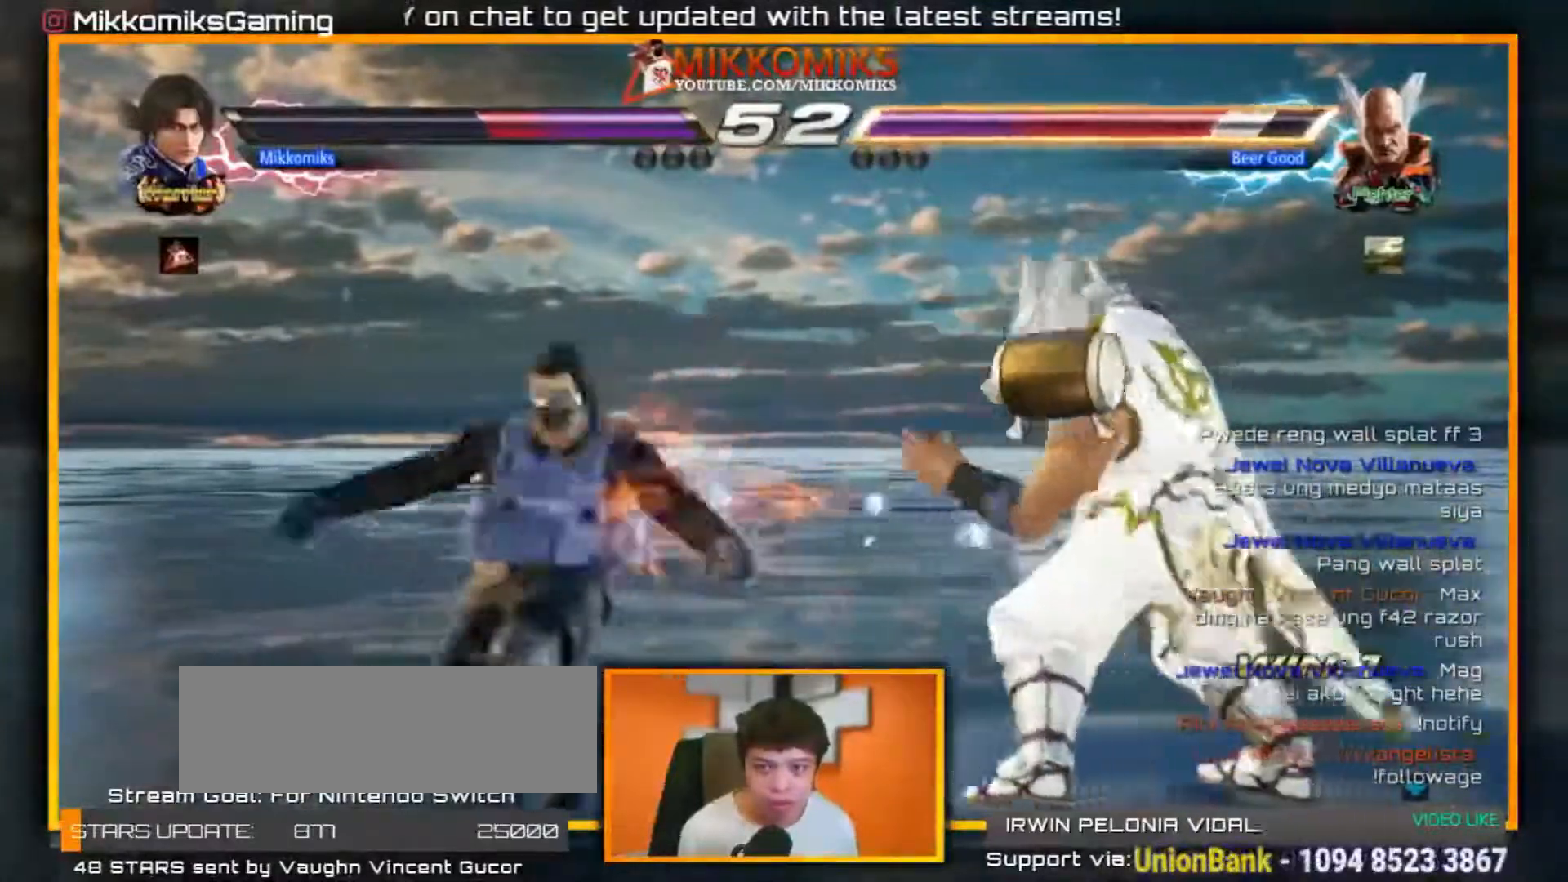
Gameplay with a controller (arcade stick); each line is a JSON object with the inputs held at the frame after it (dt_ms = milliseconds from this image to that frame). "events" lists button and stick changes between this image and that frame as [ms after this image, input, new state], when the widget could be followed in between. Not read: L3 R3.
{"dt_ms": 500, "buttons": [], "left_stick": "center", "events": [[50, "A", "up"]]}
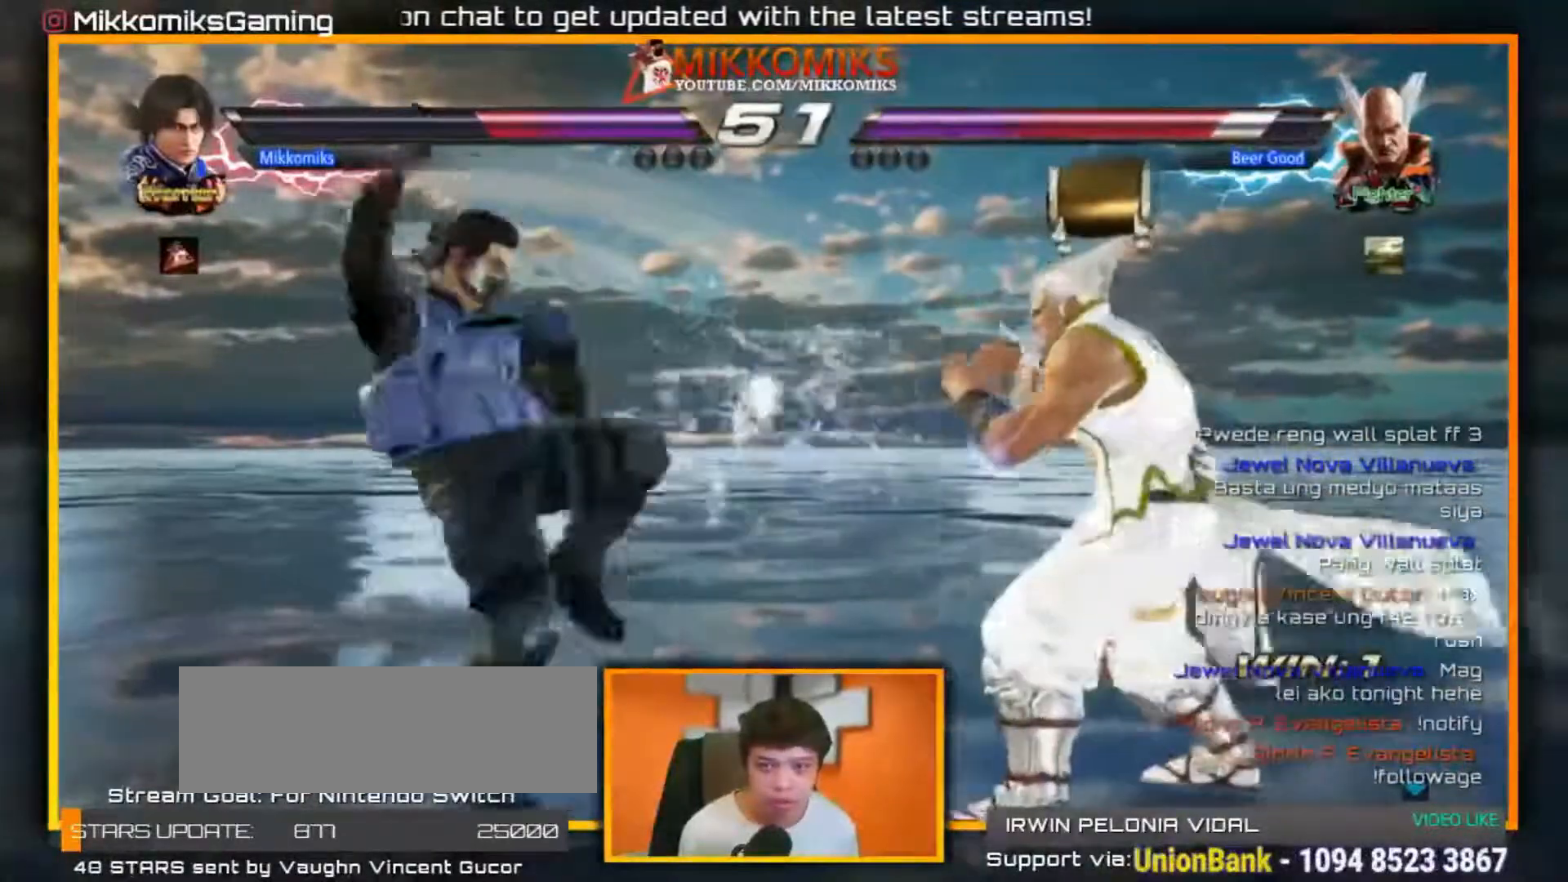
{"dt_ms": 500, "buttons": [], "left_stick": "center", "events": [[33, "X", "down"], [200, "X", "up"]]}
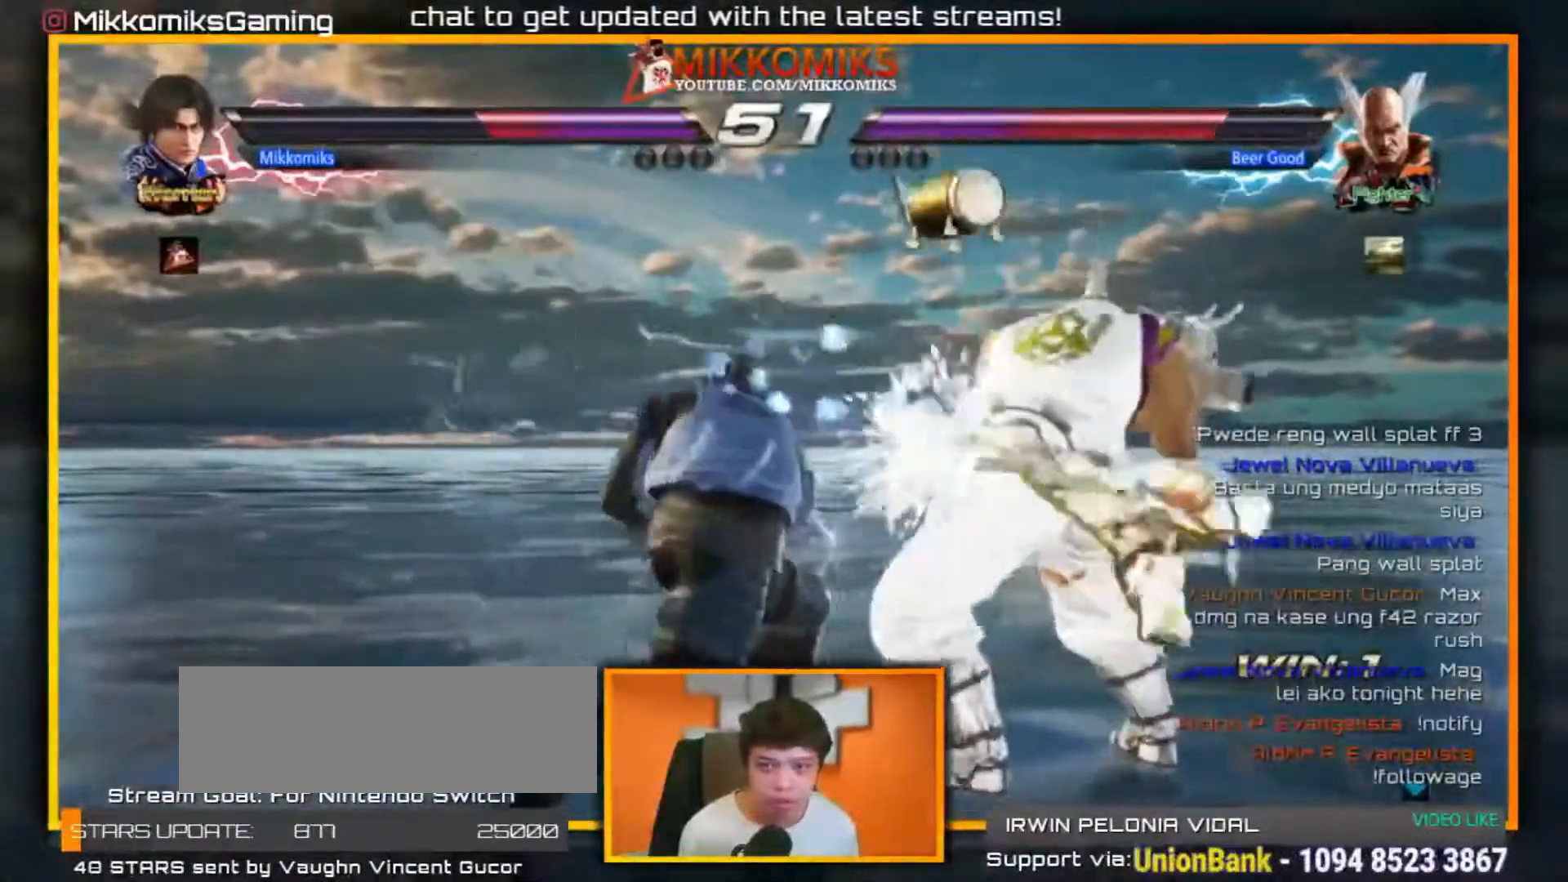
{"dt_ms": 500, "buttons": [], "left_stick": "left", "events": [[167, "left_stick", "left"]]}
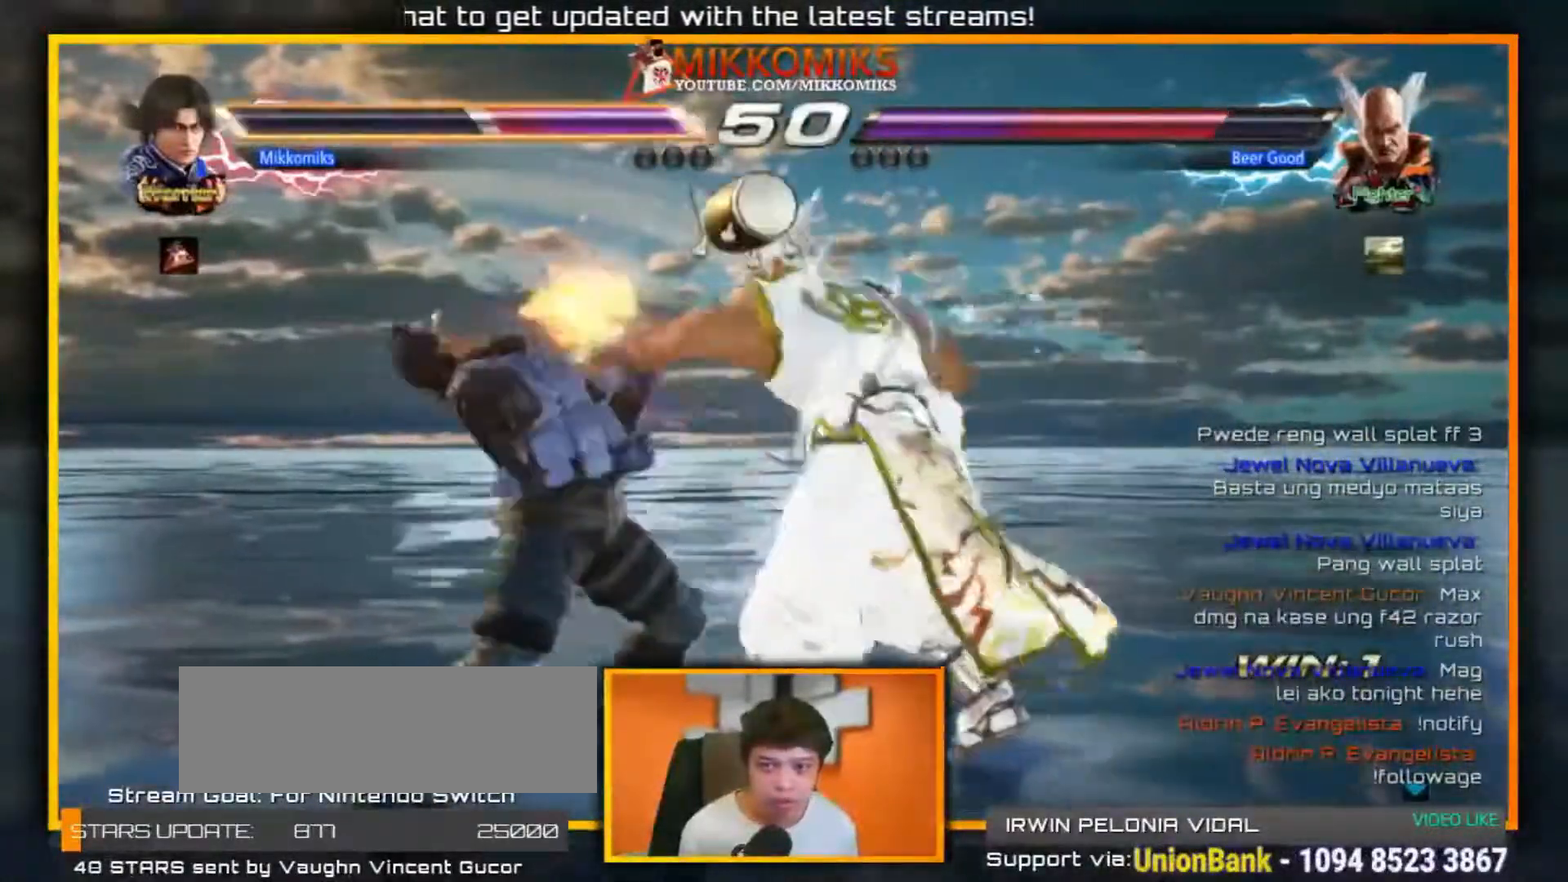
{"dt_ms": 500, "buttons": [], "left_stick": "left", "events": []}
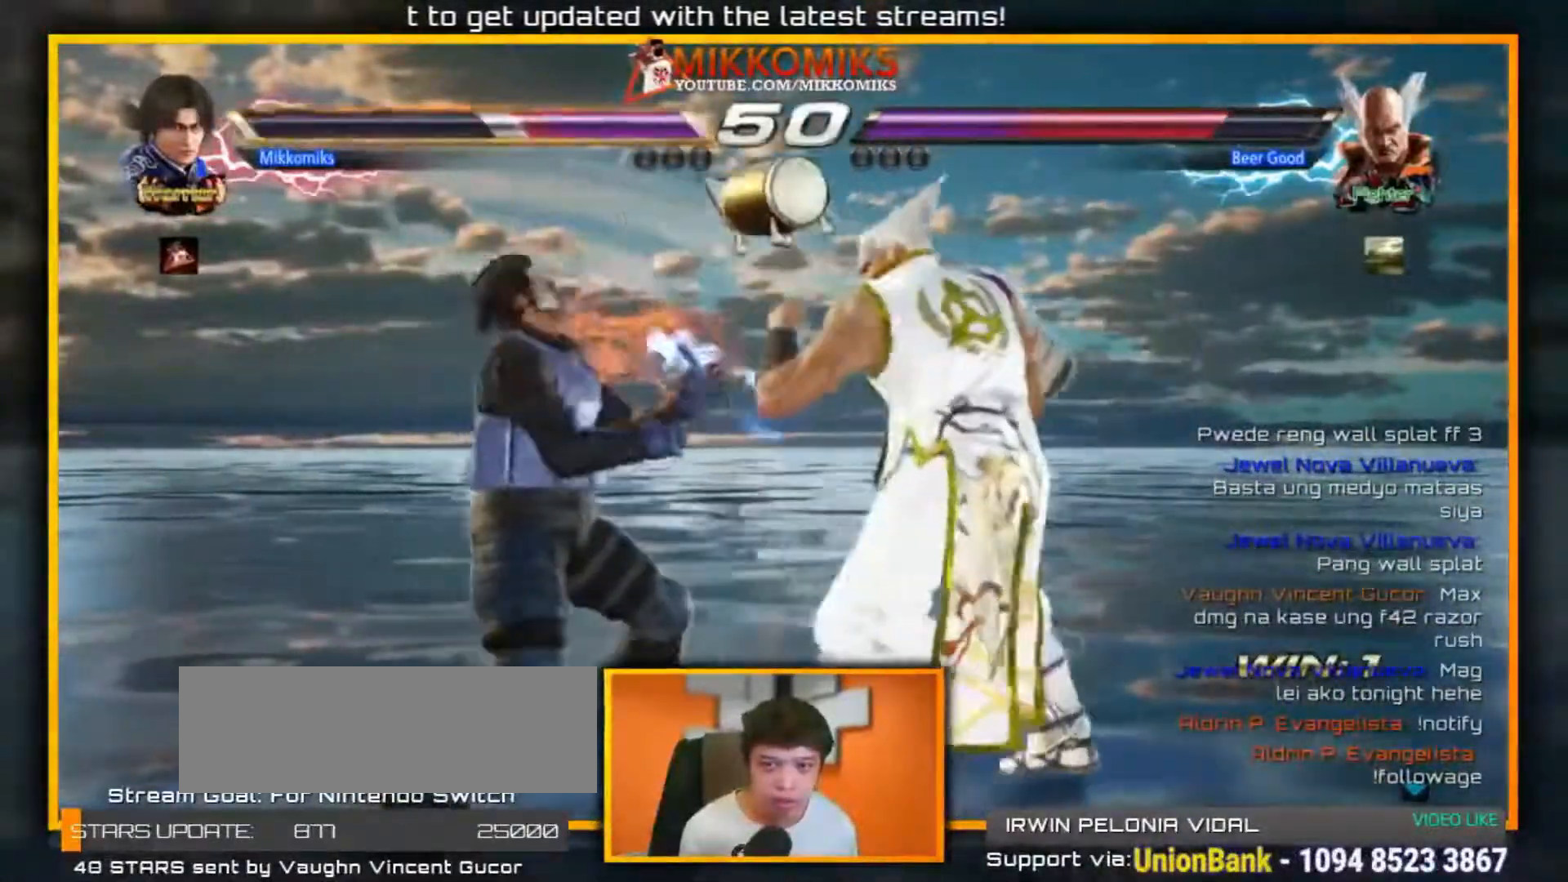
{"dt_ms": 500, "buttons": [], "left_stick": "left", "events": [[167, "left_stick", "center"], [383, "left_stick", "left"]]}
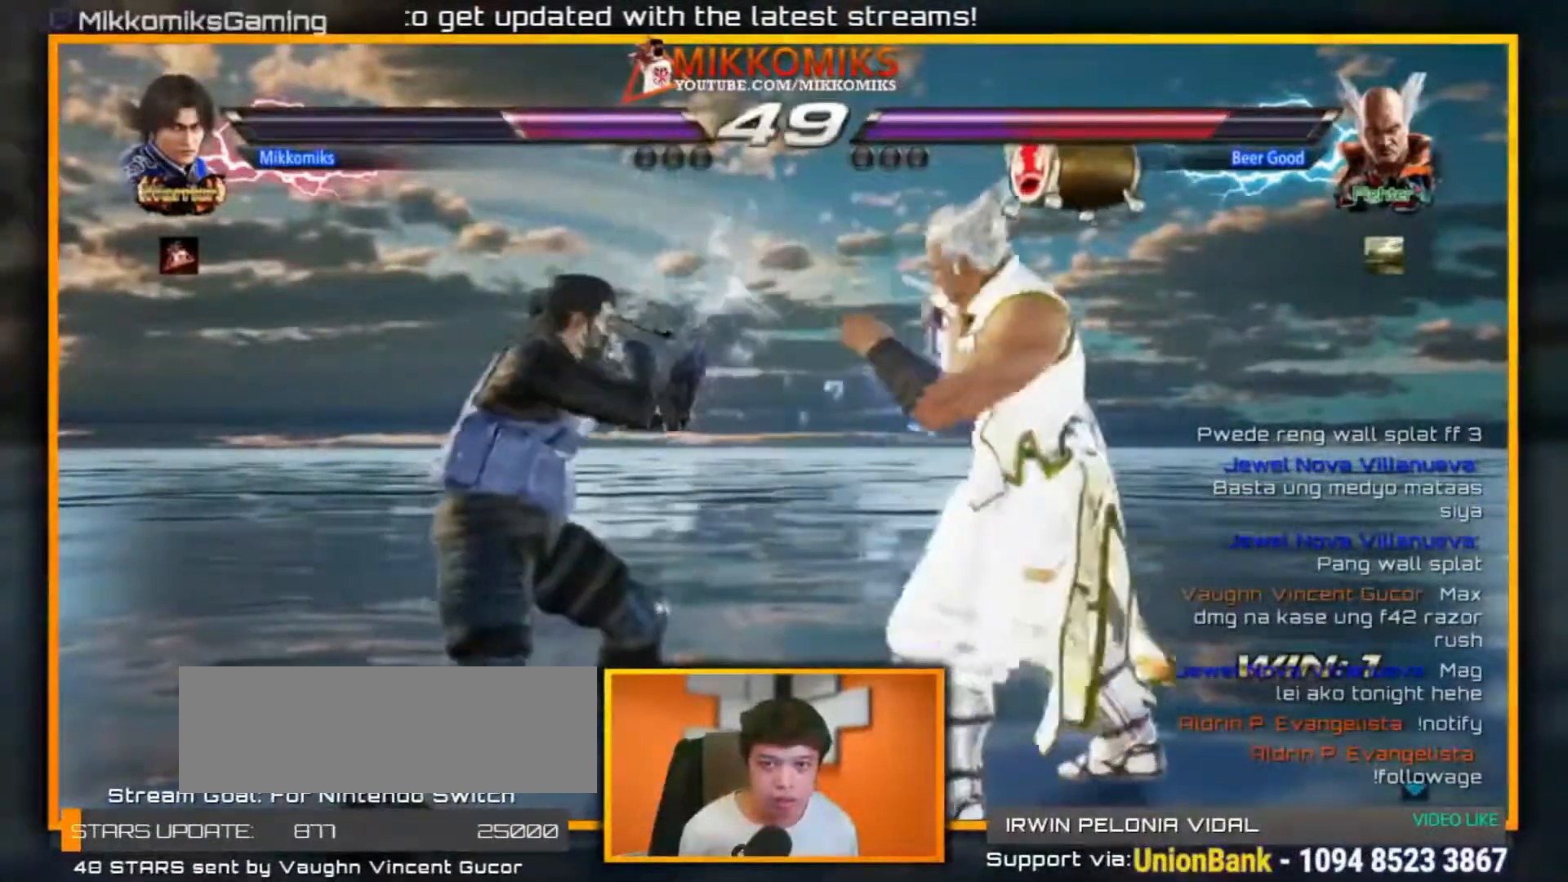
{"dt_ms": 500, "buttons": [], "left_stick": "left", "events": [[167, "left_stick", "center"], [217, "left_stick", "left"], [333, "left_stick", "center"], [400, "left_stick", "left"]]}
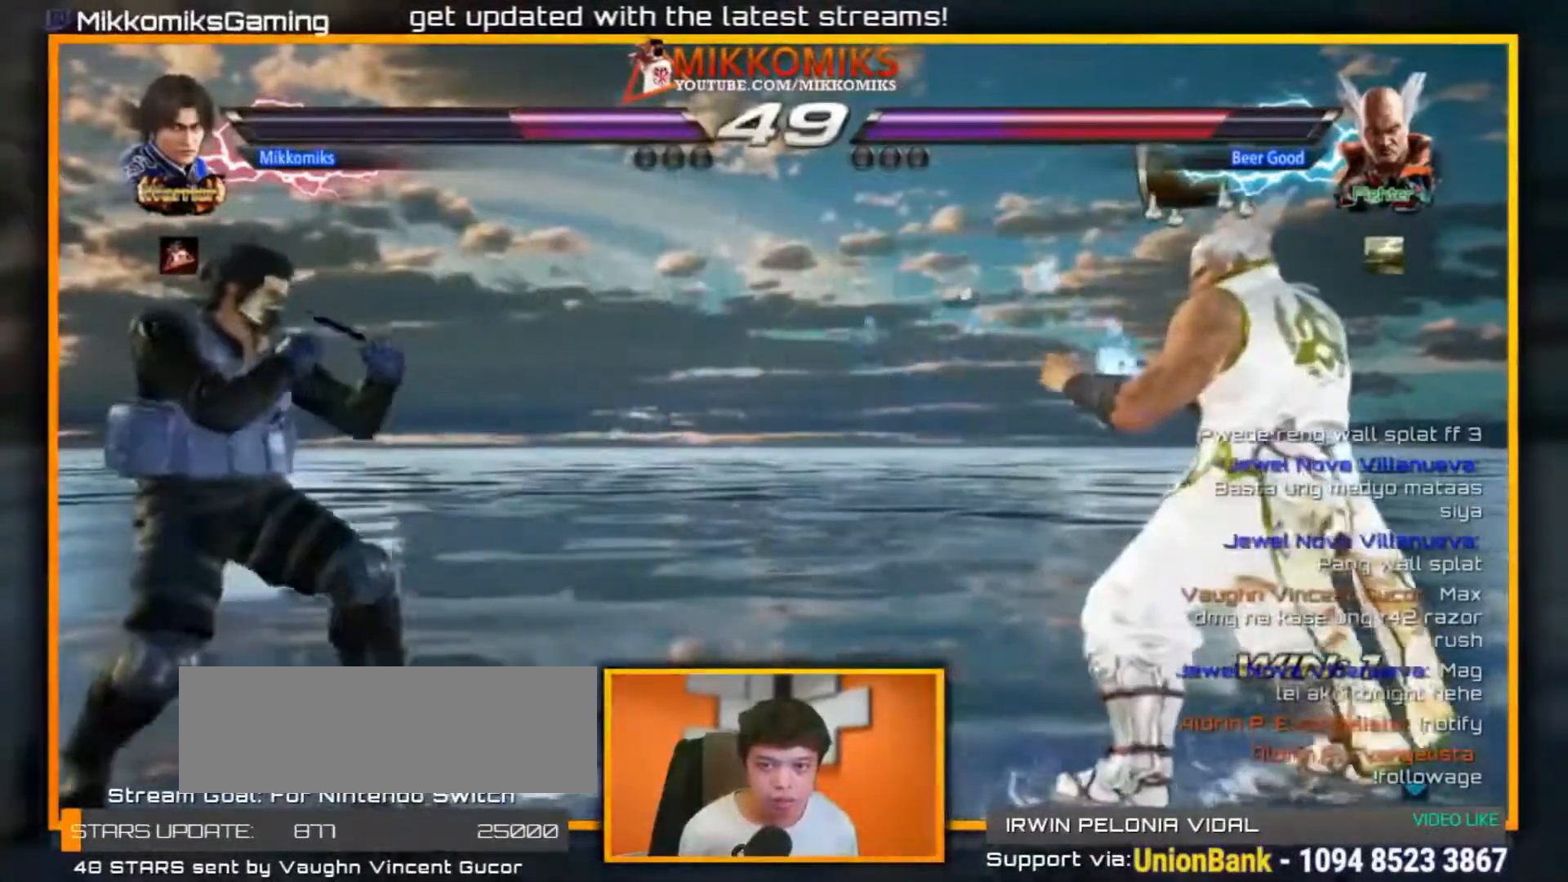
{"dt_ms": 500, "buttons": [], "left_stick": "center"}
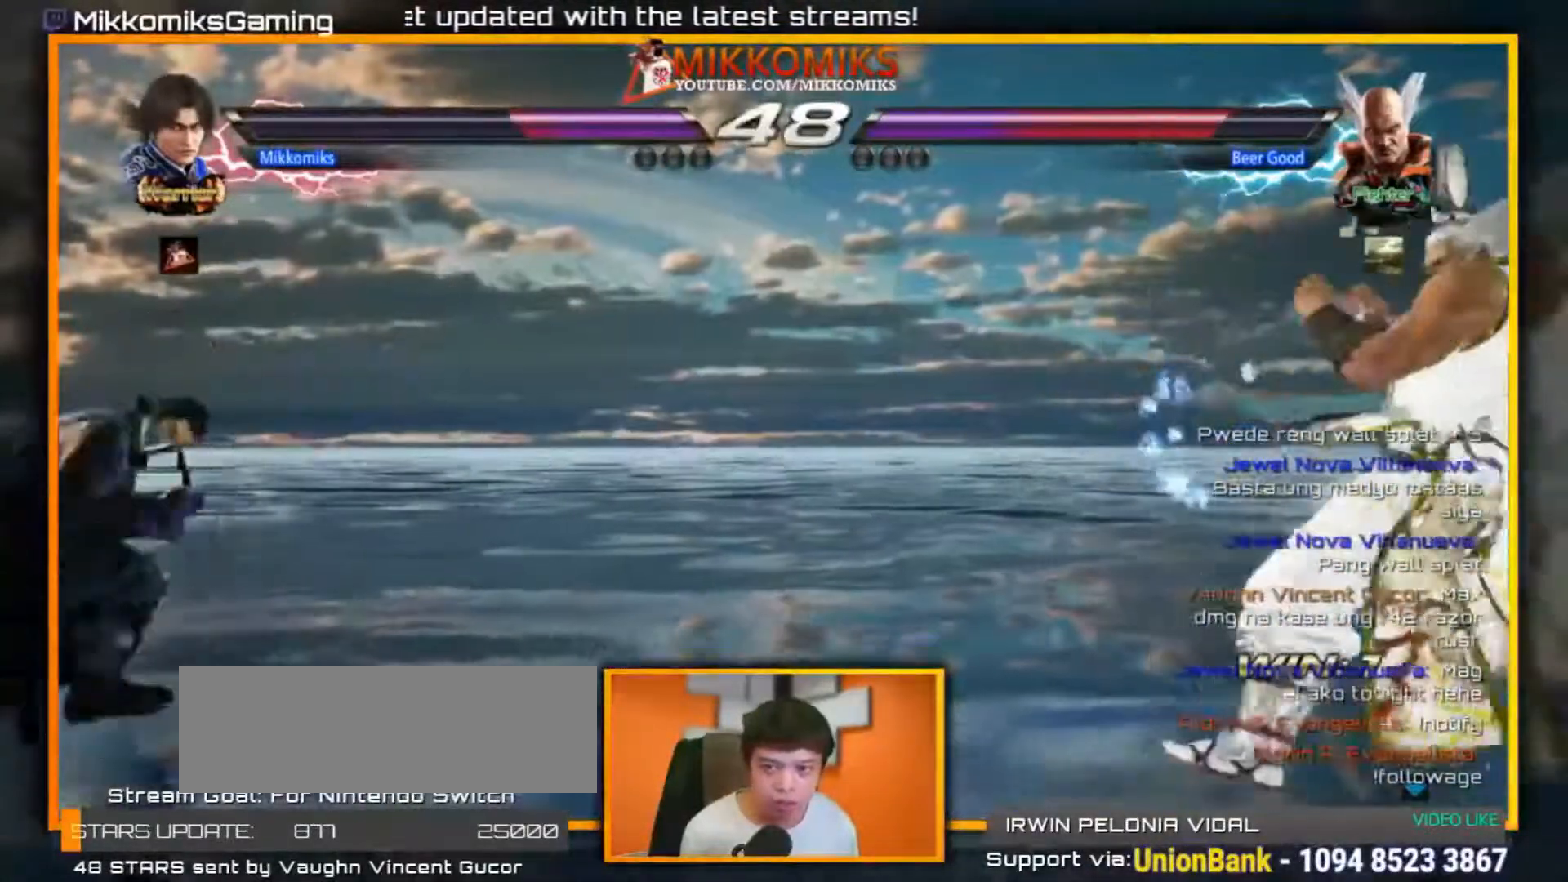
{"dt_ms": 500, "buttons": ["A", "B"], "left_stick": "left", "events": [[50, "left_stick", "left"], [150, "left_stick", "center"], [200, "left_stick", "left"], [333, "A", "down"], [333, "B", "down"]]}
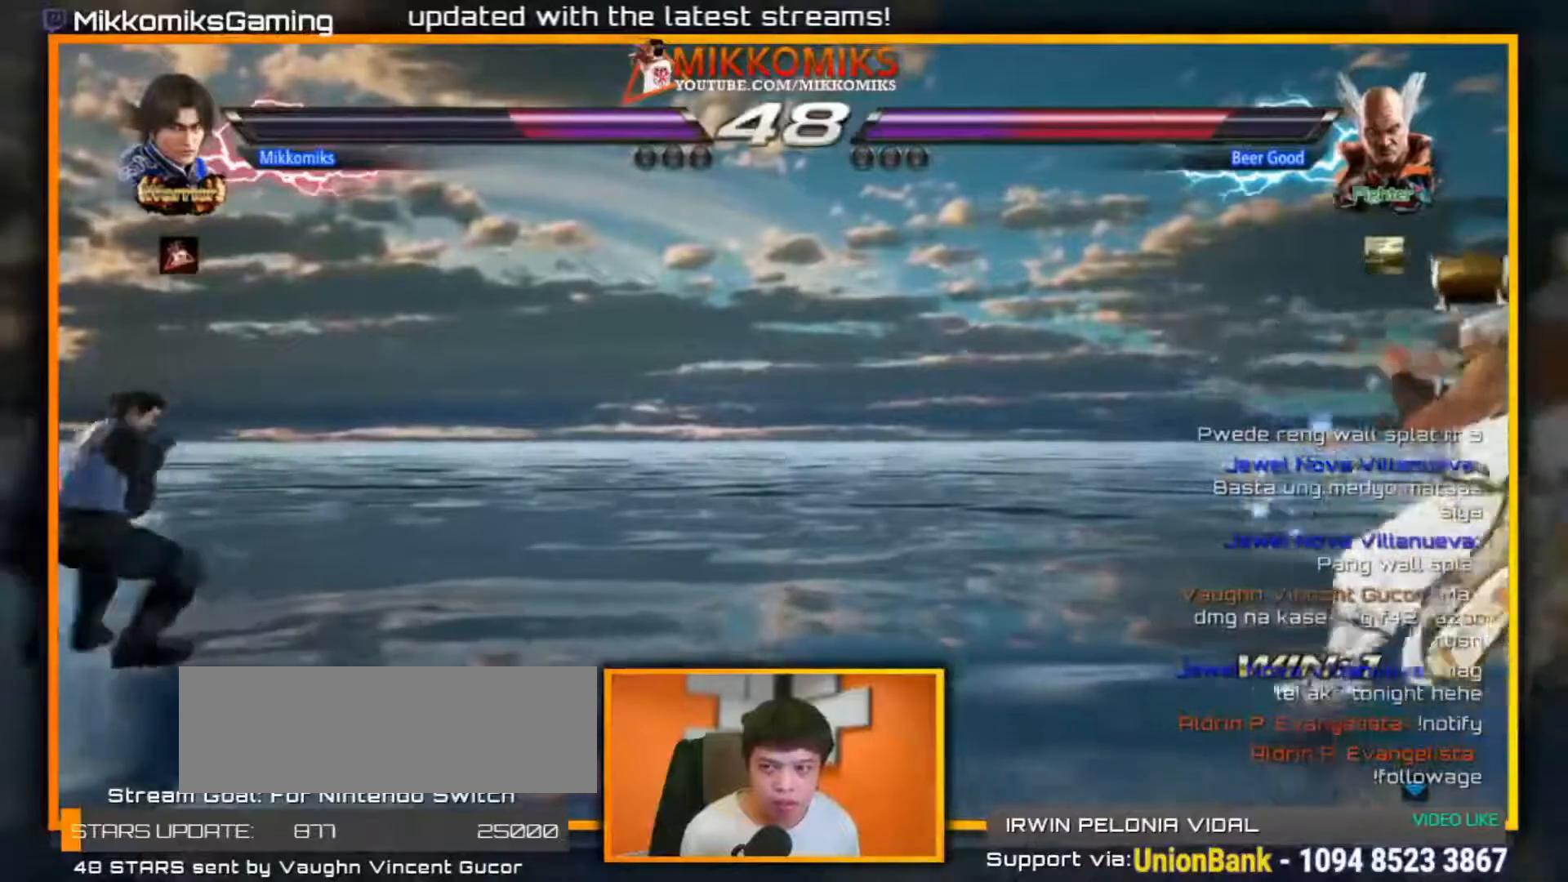
{"dt_ms": 1000, "buttons": [], "left_stick": "right"}
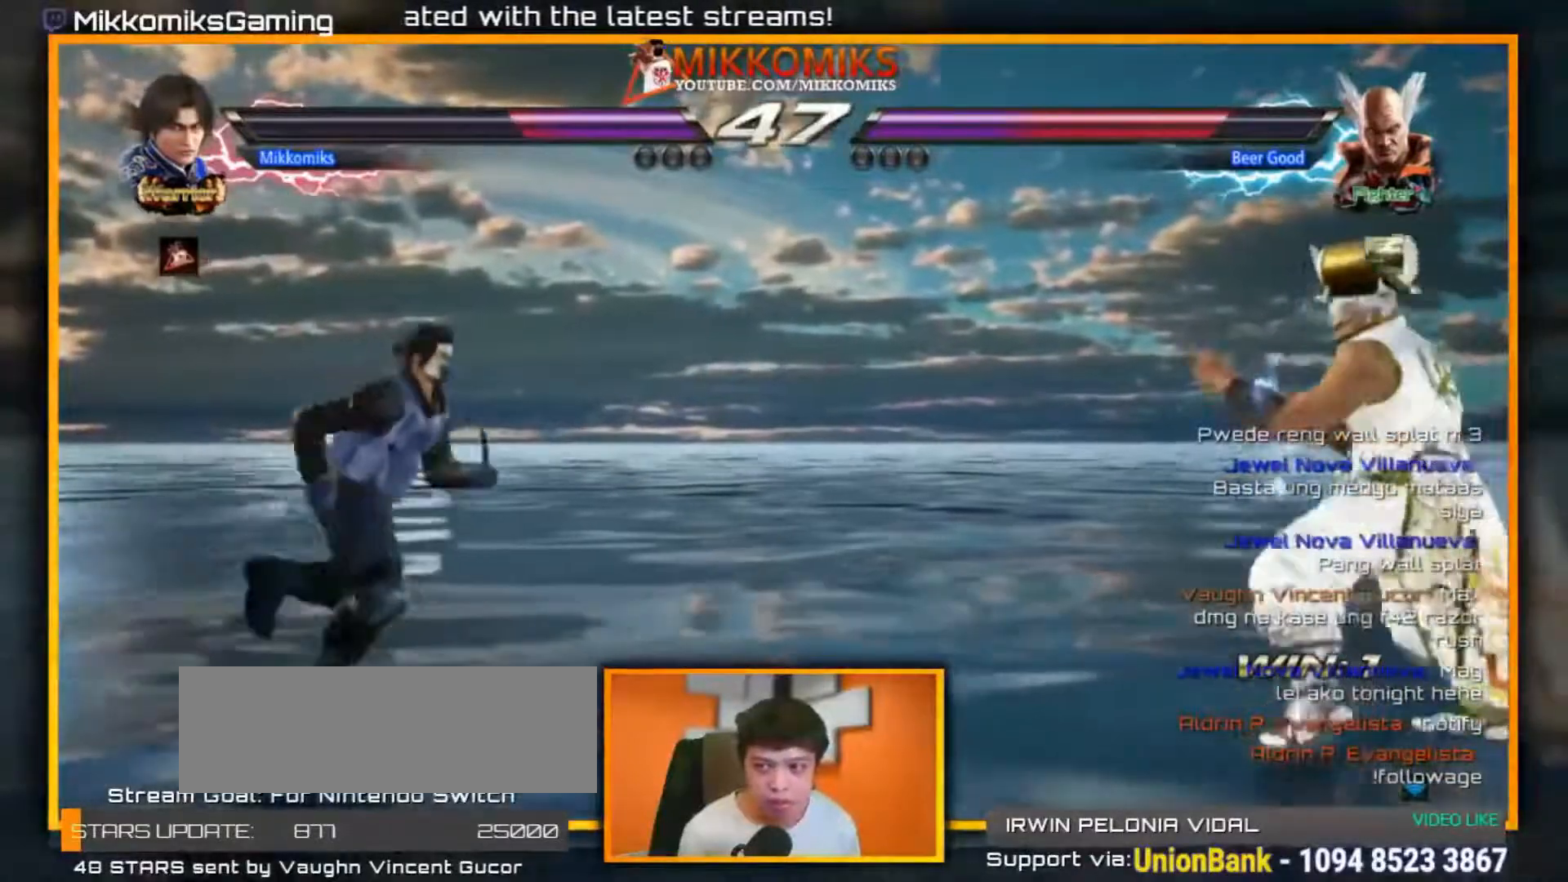
{"dt_ms": 500, "buttons": [], "left_stick": "left", "events": [[117, "left_stick", "left"], [250, "left_stick", "center"], [300, "left_stick", "right"], [400, "left_stick", "left"]]}